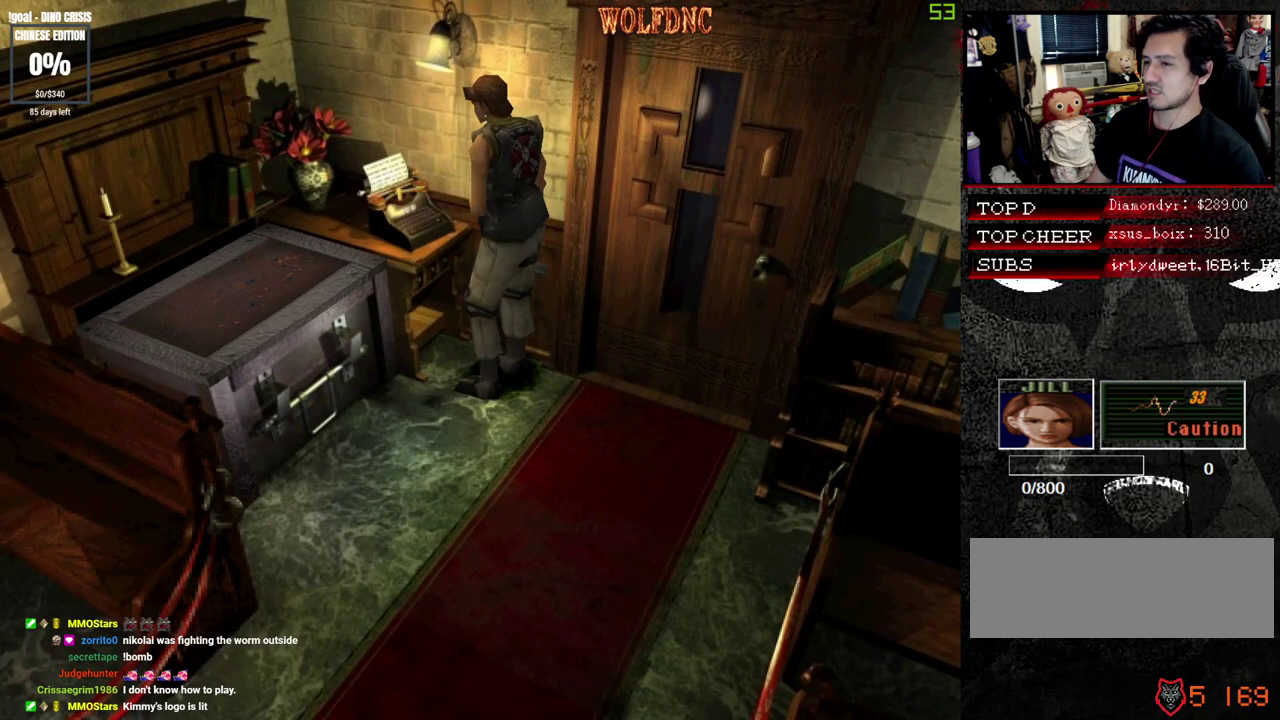
Gameplay with a controller (PlayStation layout); each line is a JSON object with the inputs held at the frame after it. "events" lists button and stick changes between this image and that frame as [ms after this image, input, new state], when the widget could be followed in between. Not read: L3 R3 SELECT.
{"buttons": ["DPAD_LEFT"], "events": [[383, "DPAD_LEFT", "down"]]}
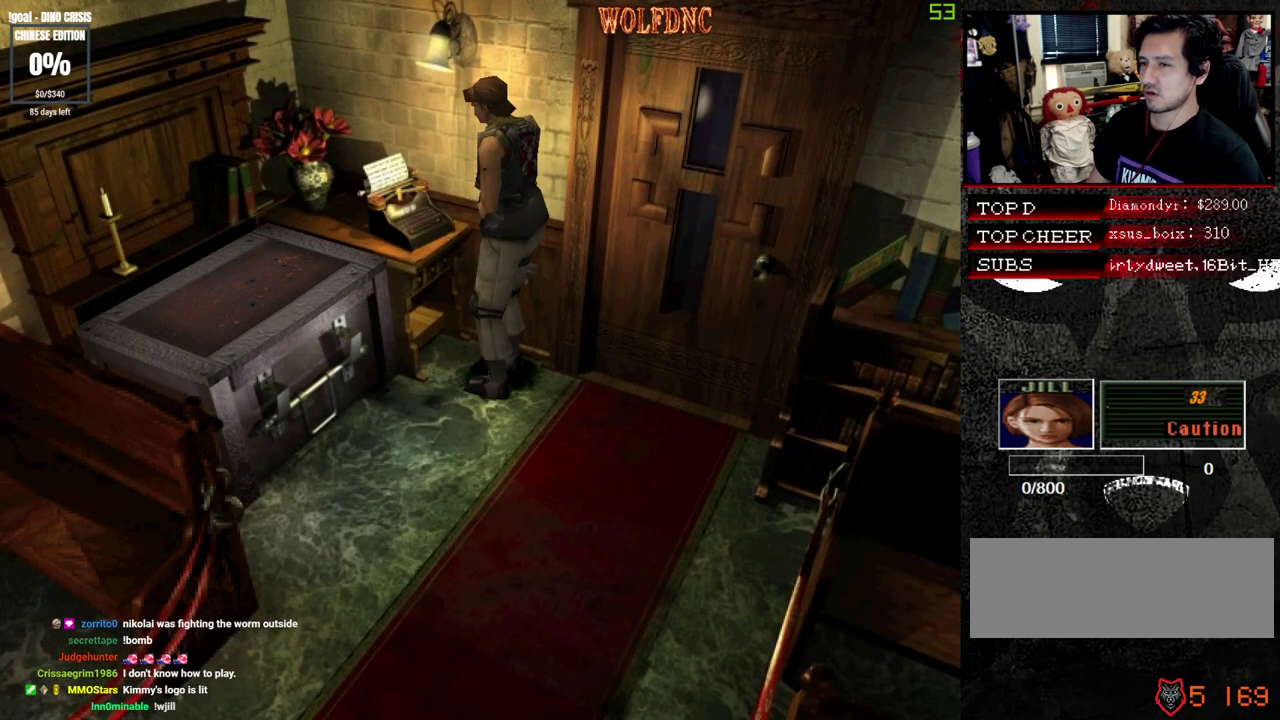
{"buttons": [], "events": [[267, "CIRCLE", "down"], [267, "DPAD_LEFT", "up"], [450, "CIRCLE", "up"]]}
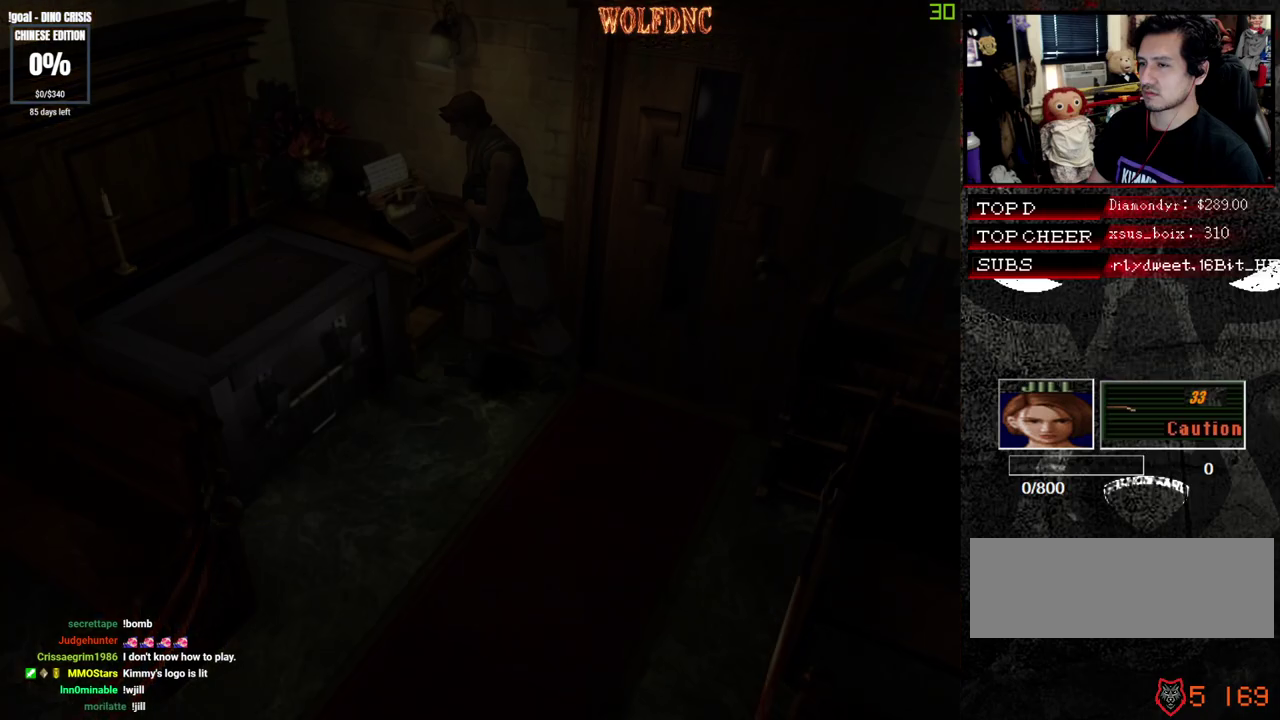
{"buttons": ["CIRCLE"], "events": [[367, "CIRCLE", "down"]]}
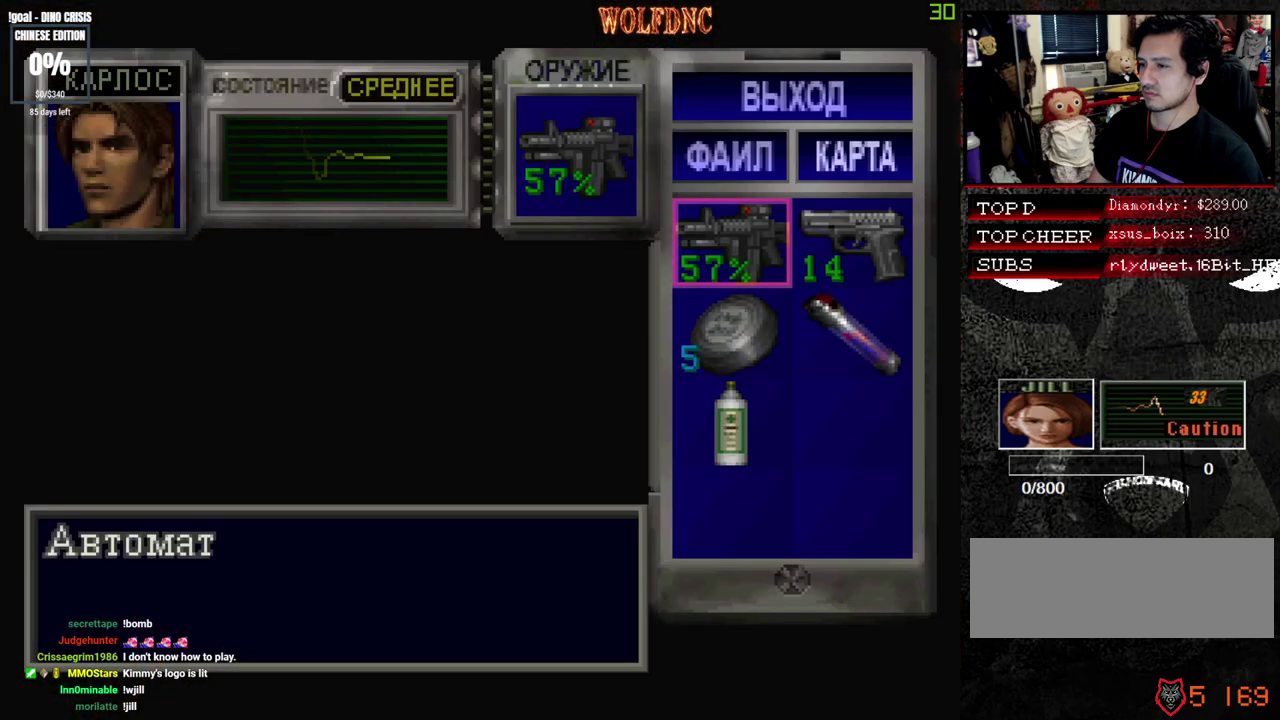
{"buttons": ["SQUARE", "DPAD_LEFT"], "events": [[17, "CIRCLE", "up"], [17, "DPAD_LEFT", "down"], [383, "SQUARE", "down"]]}
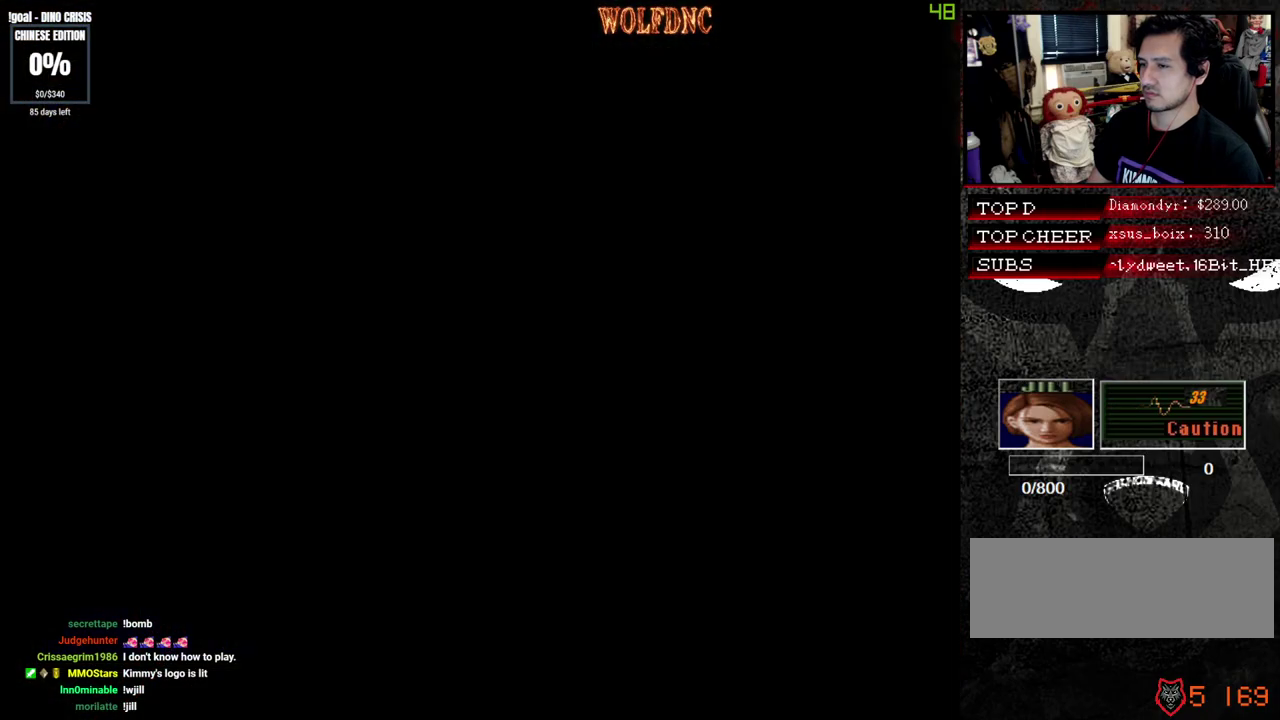
{"buttons": ["SQUARE", "DPAD_UP", "DPAD_LEFT"], "events": [[33, "SQUARE", "up"], [400, "DPAD_UP", "down"], [400, "SQUARE", "down"]]}
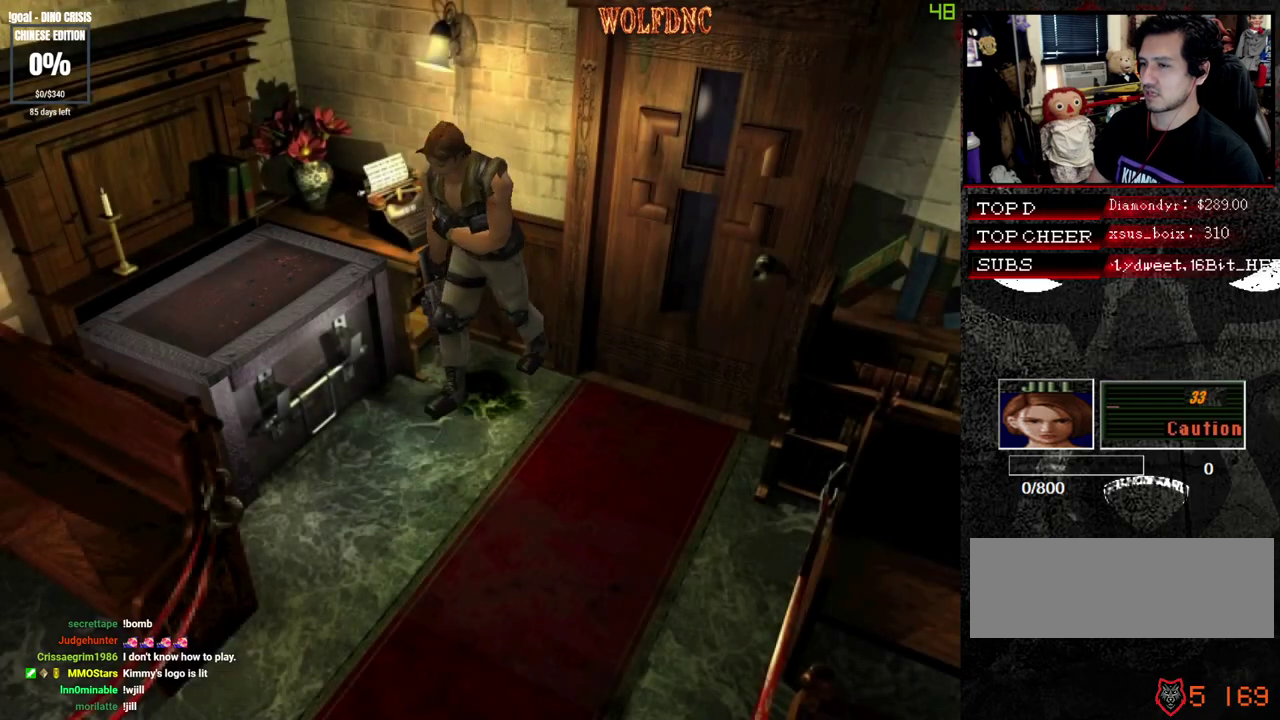
{"buttons": [], "events": [[133, "DPAD_LEFT", "up"], [317, "CIRCLE", "down"], [417, "DPAD_UP", "up"], [417, "SQUARE", "up"], [467, "CIRCLE", "up"]]}
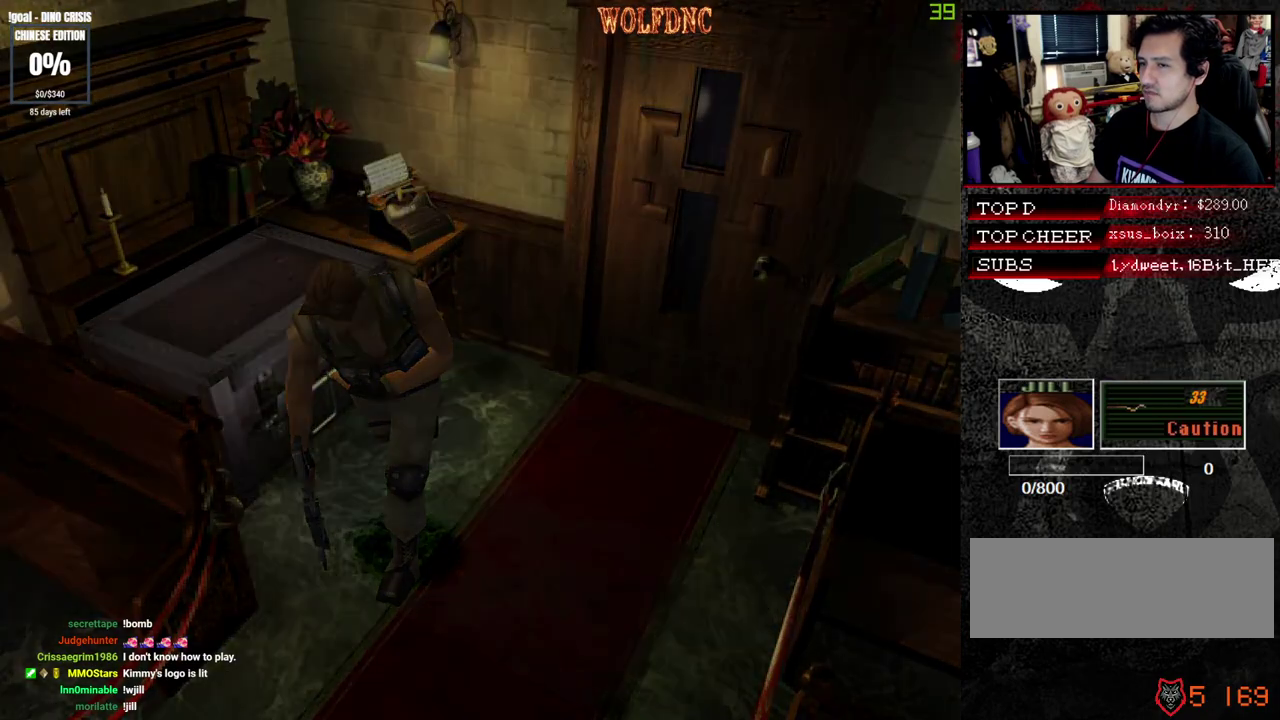
{"buttons": [], "events": []}
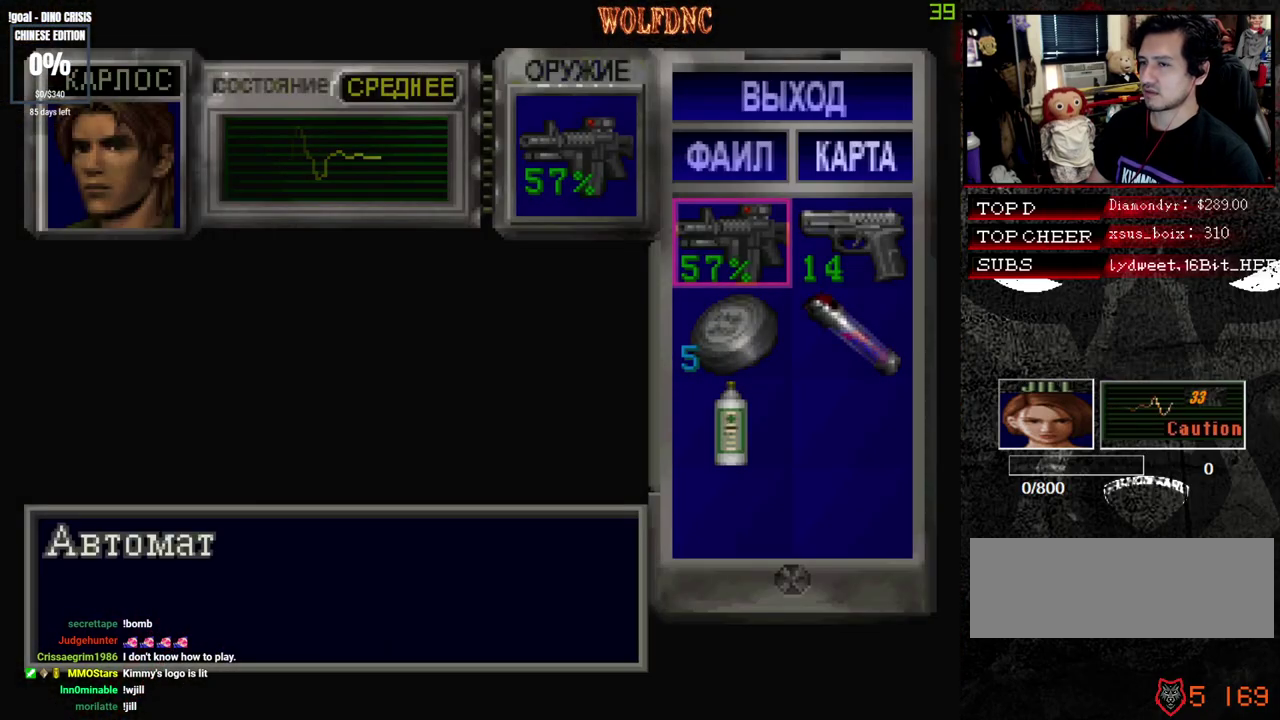
{"buttons": ["CIRCLE"], "events": [[500, "CIRCLE", "down"]]}
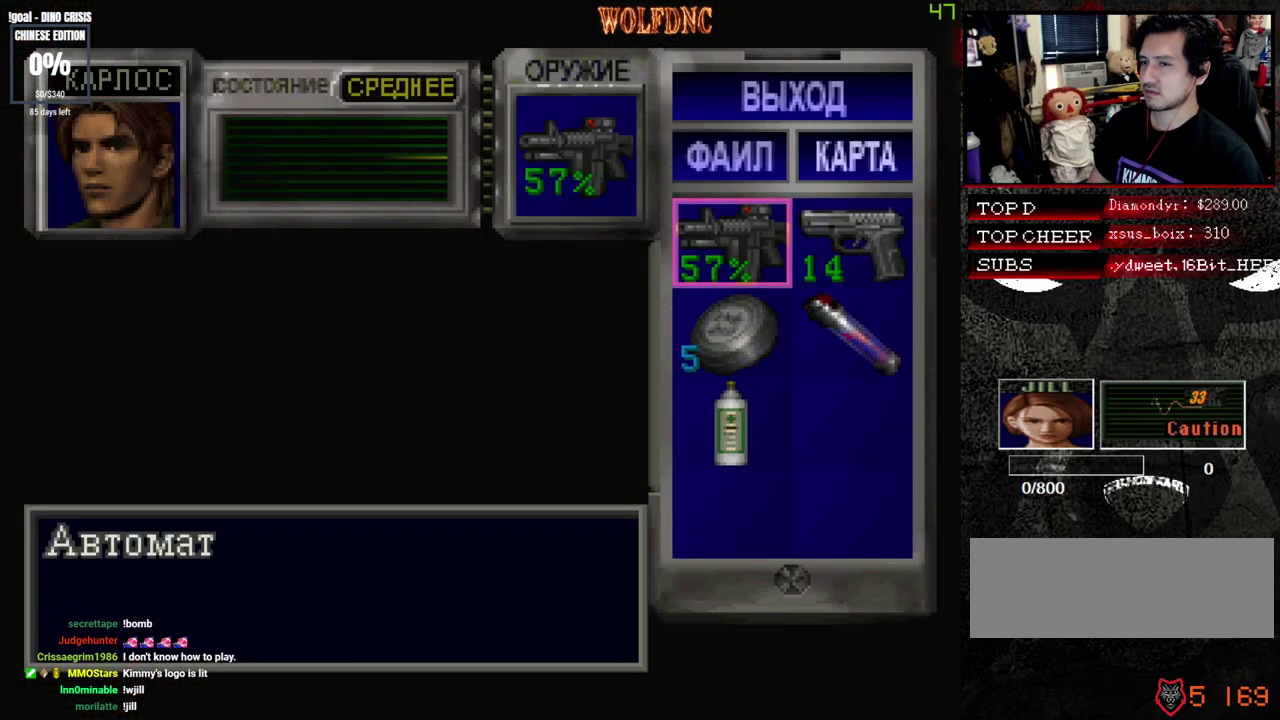
{"buttons": ["SQUARE", "DPAD_UP"], "events": [[83, "CIRCLE", "up"], [133, "DPAD_UP", "down"], [133, "SQUARE", "down"]]}
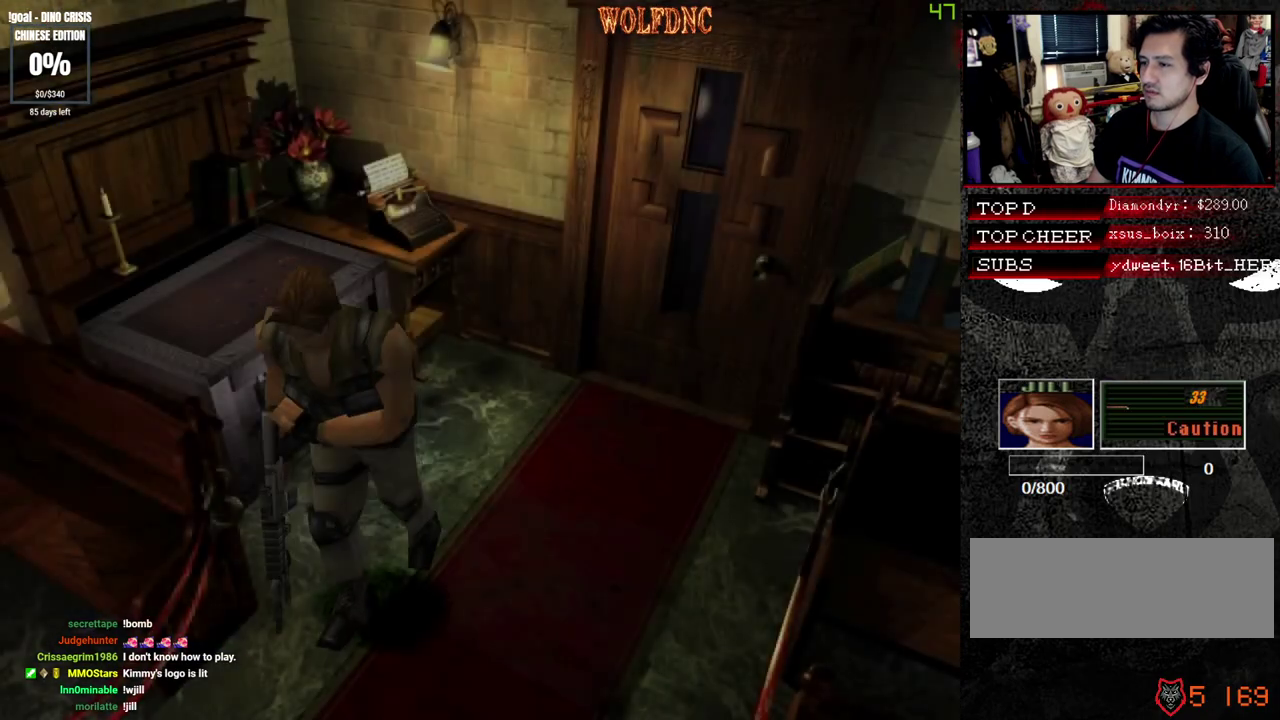
{"buttons": ["SQUARE", "DPAD_UP", "DPAD_RIGHT"], "events": [[433, "DPAD_RIGHT", "down"]]}
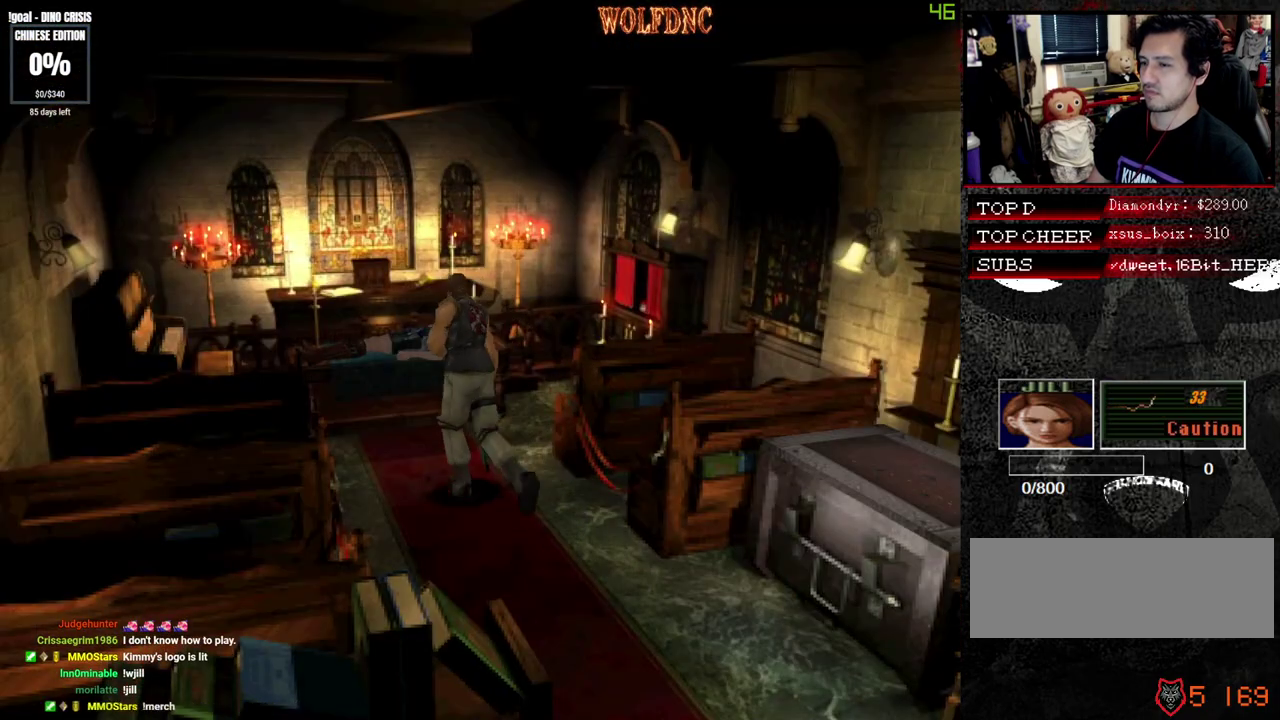
{"buttons": ["CROSS", "DPAD_UP"], "events": [[17, "DPAD_RIGHT", "up"], [67, "CROSS", "down"], [67, "DPAD_RIGHT", "down"], [167, "CROSS", "up"], [217, "DPAD_RIGHT", "up"], [267, "CROSS", "down"], [350, "SQUARE", "up"]]}
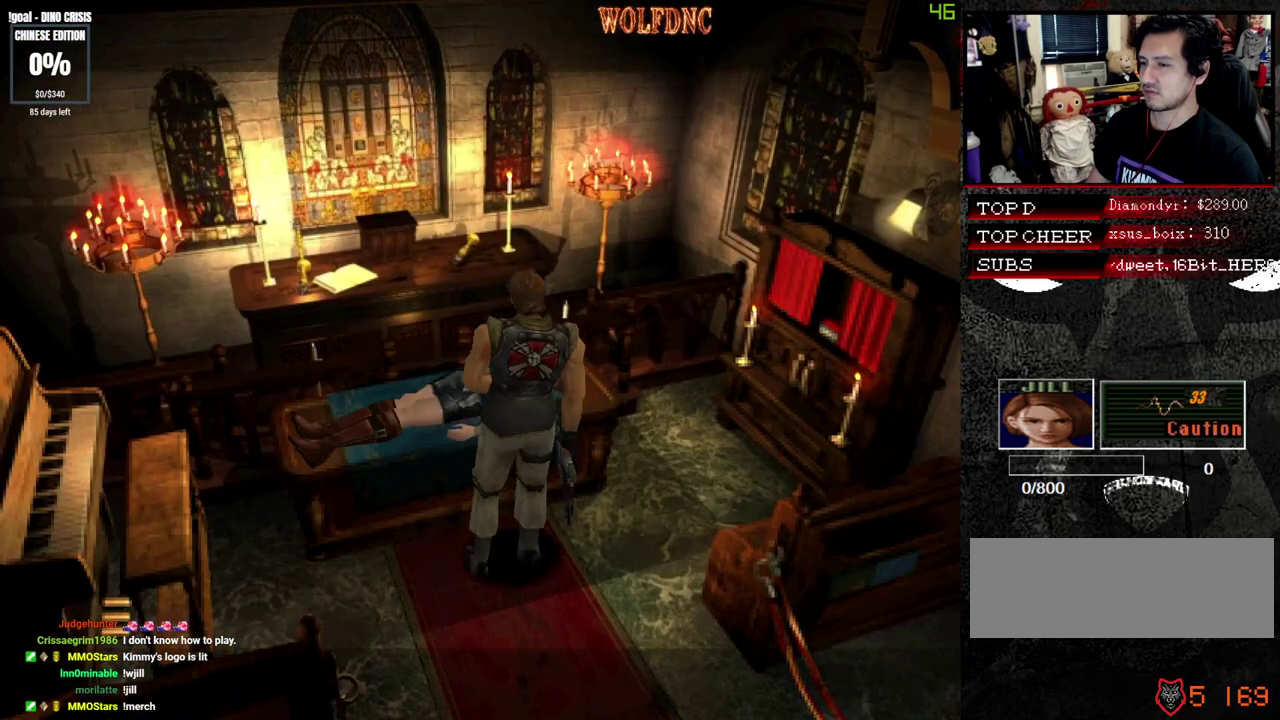
{"buttons": ["CROSS"], "events": [[233, "DPAD_UP", "up"], [367, "CROSS", "up"], [417, "CROSS", "down"]]}
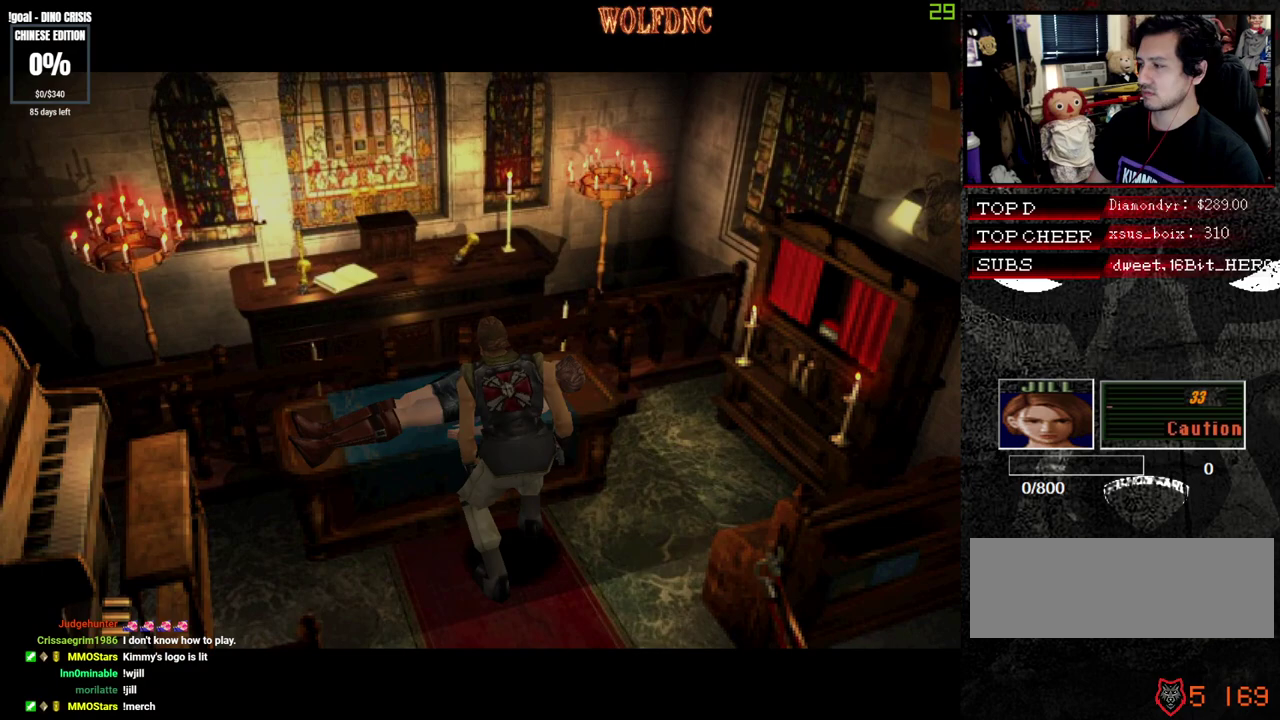
{"buttons": ["SQUARE", "DPAD_UP"], "events": [[100, "CROSS", "up"], [150, "CROSS", "down"], [333, "DPAD_UP", "down"], [333, "SQUARE", "down"], [383, "CROSS", "up"]]}